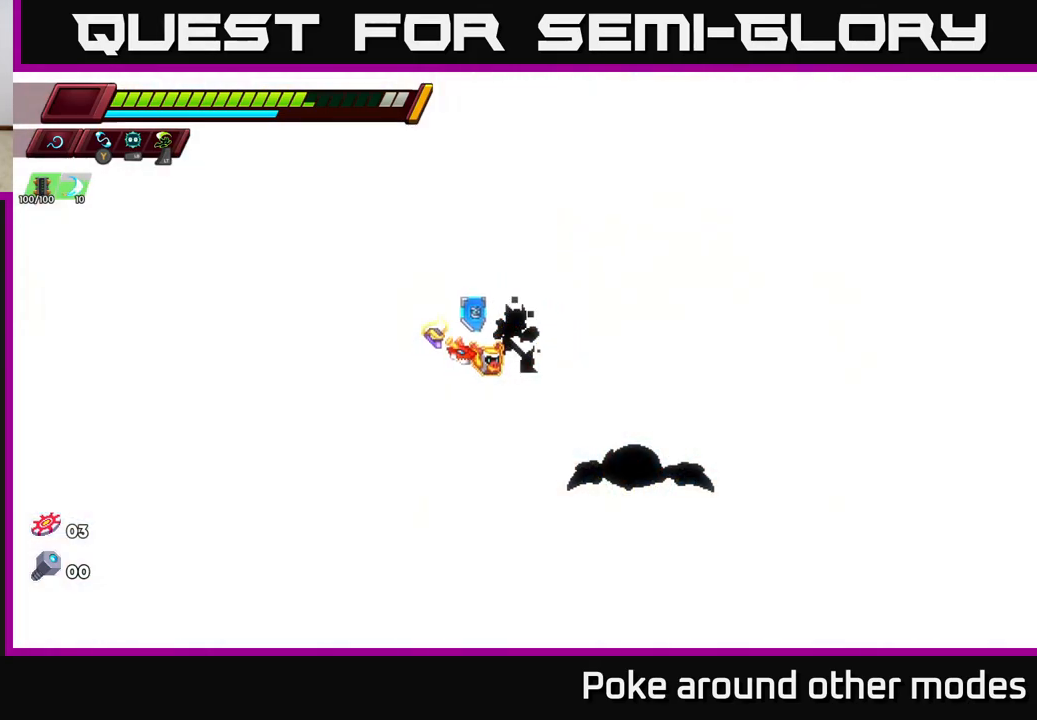
Gameplay with a controller (Xbox layout); each line is a JSON object with the inputs held at the frame after it. "events" lists button and stick changes between this image and that frame as [ms after this image, input, new state], when the widget could be followed in between.
{"buttons": [], "left_stick": "right", "right_stick": "center", "events": [[100, "R2", "up"]]}
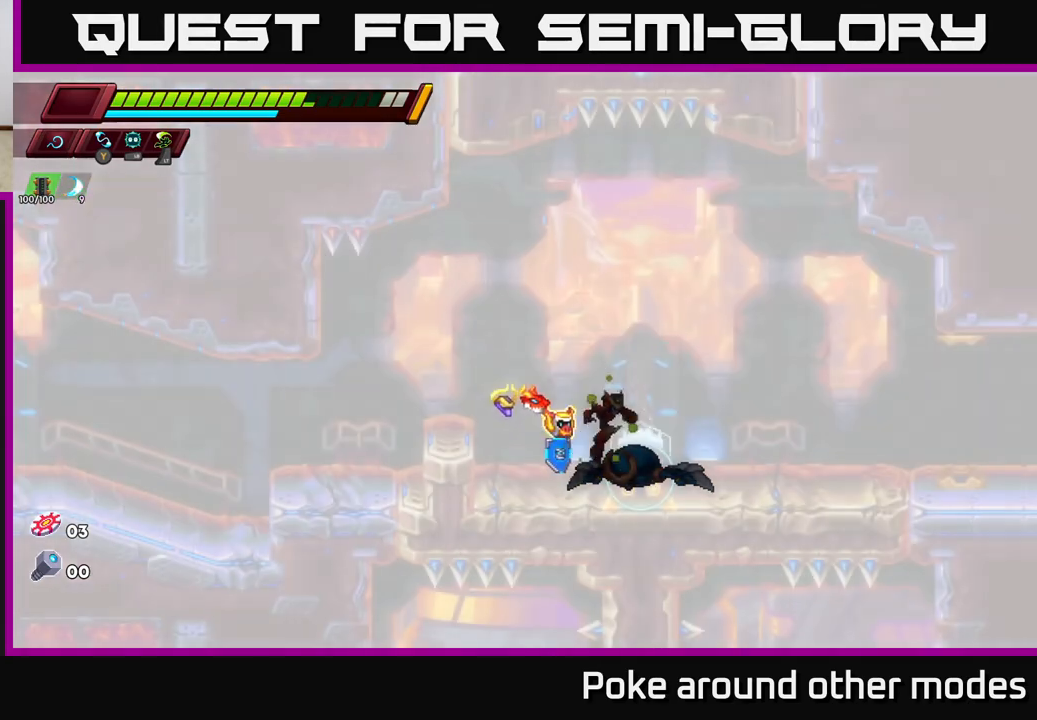
{"buttons": [], "left_stick": "center", "right_stick": "center", "events": [[167, "START", "down"], [167, "left_stick", "center"], [317, "START", "up"]]}
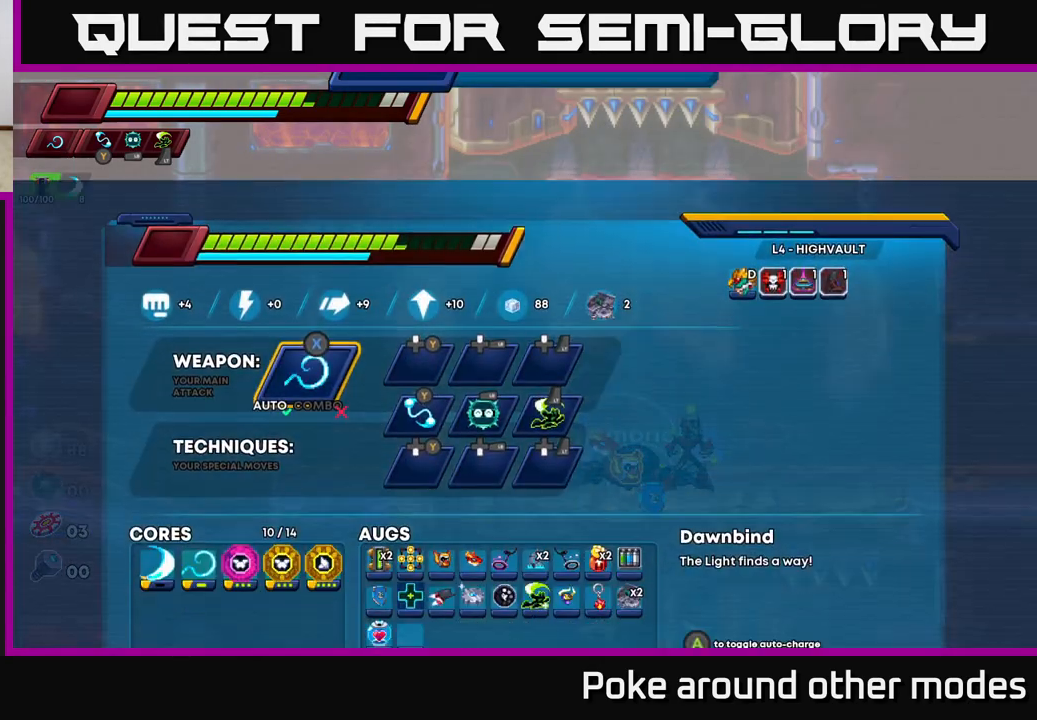
{"buttons": [], "left_stick": "center", "right_stick": "center", "events": []}
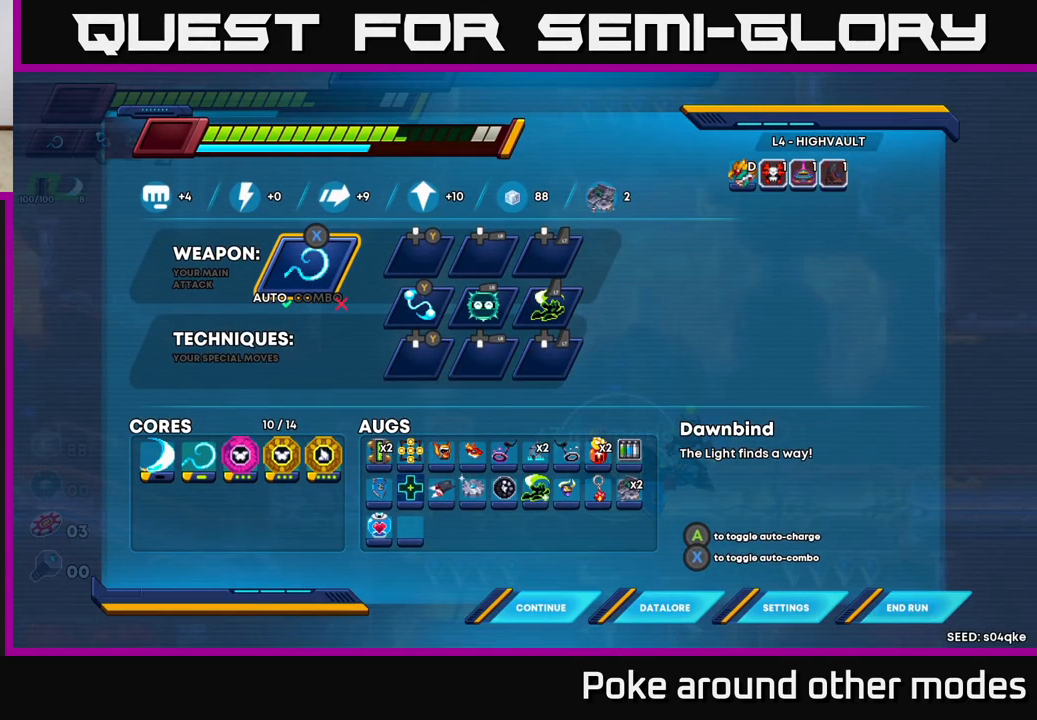
{"buttons": [], "left_stick": "center", "right_stick": "center", "events": []}
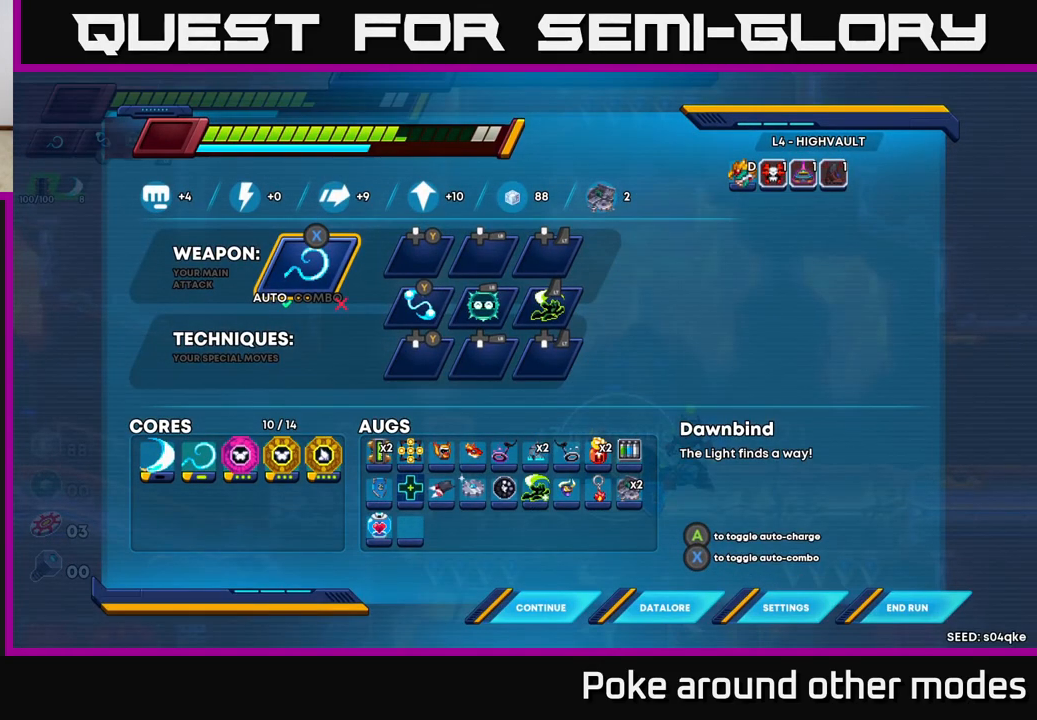
{"buttons": ["DPAD_DOWN"], "left_stick": "center", "right_stick": "center", "events": [[483, "DPAD_DOWN", "down"]]}
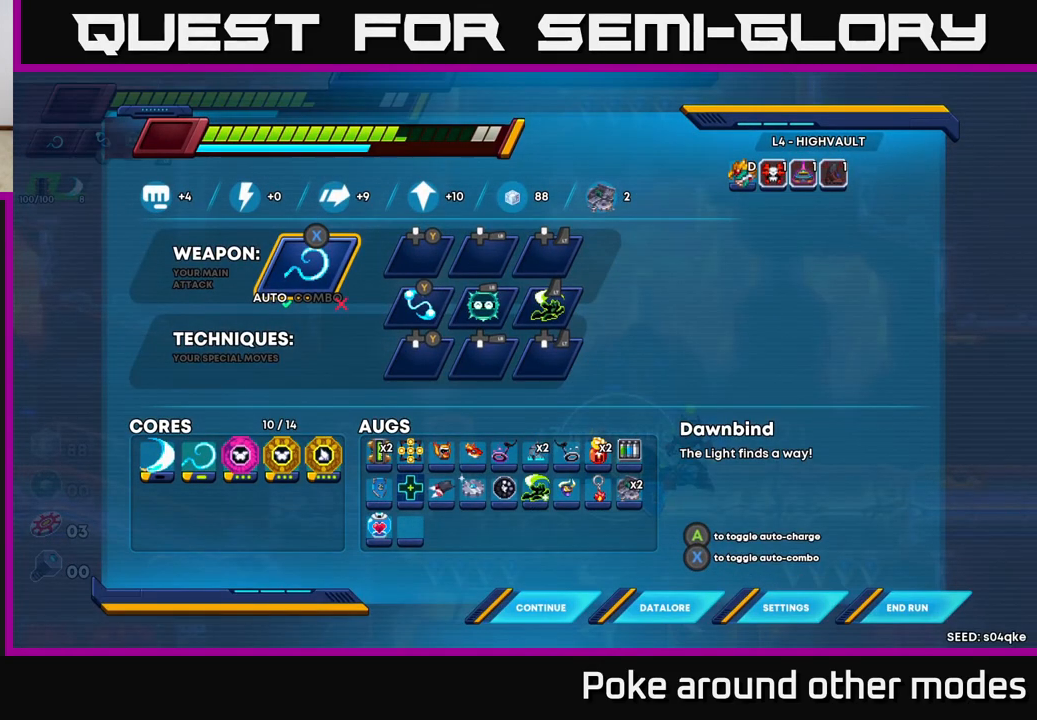
{"buttons": ["DPAD_DOWN"], "left_stick": "center", "right_stick": "center", "events": [[67, "DPAD_DOWN", "up"], [183, "DPAD_DOWN", "down"], [283, "DPAD_DOWN", "up"], [483, "DPAD_DOWN", "down"]]}
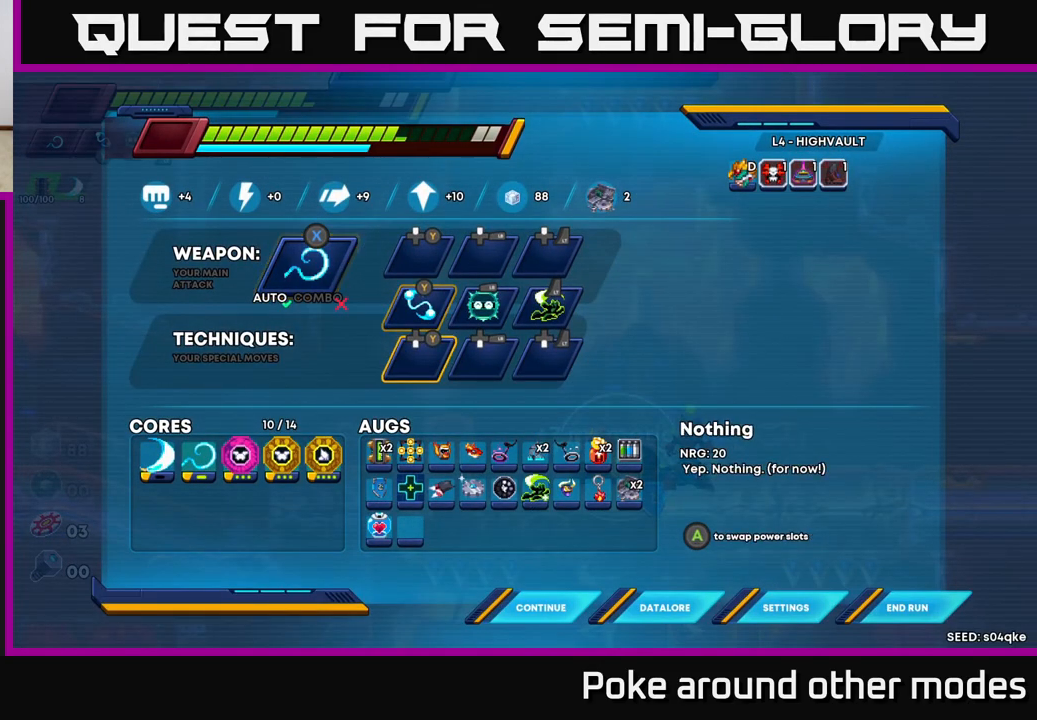
{"buttons": ["DPAD_LEFT"], "left_stick": "center", "right_stick": "center", "events": [[67, "DPAD_DOWN", "up"], [250, "DPAD_DOWN", "down"], [300, "DPAD_DOWN", "up"], [433, "DPAD_LEFT", "down"]]}
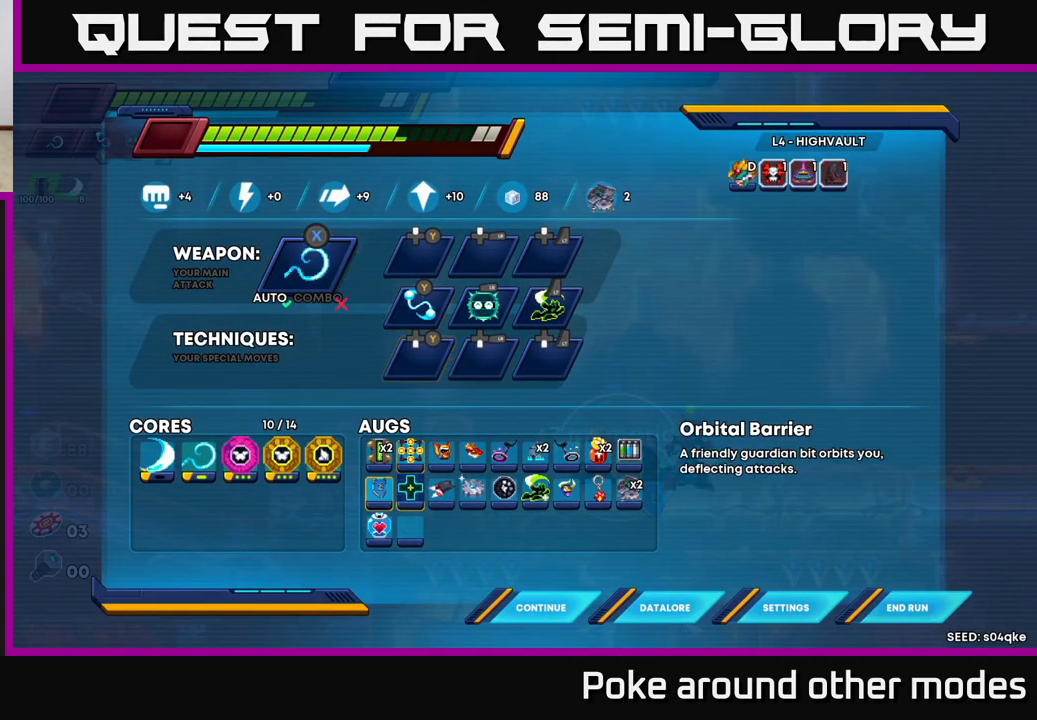
{"buttons": [], "left_stick": "center", "right_stick": "center", "events": [[17, "DPAD_LEFT", "up"], [117, "DPAD_LEFT", "down"], [217, "DPAD_LEFT", "up"]]}
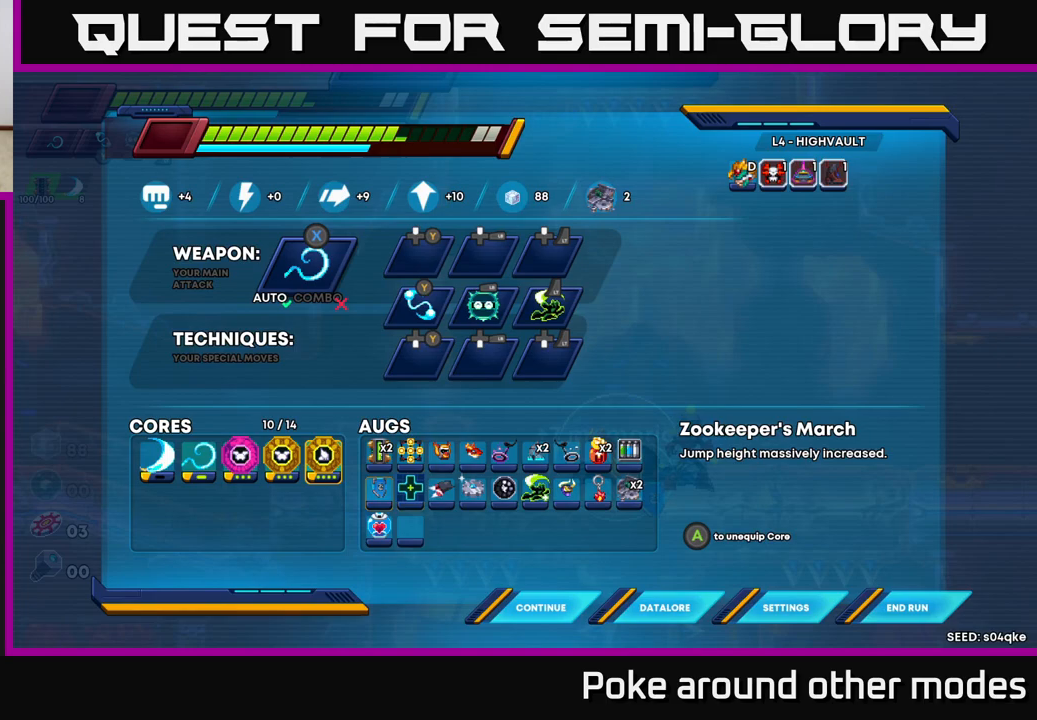
{"buttons": [], "left_stick": "center", "right_stick": "center", "events": [[133, "DPAD_LEFT", "down"], [267, "DPAD_LEFT", "up"]]}
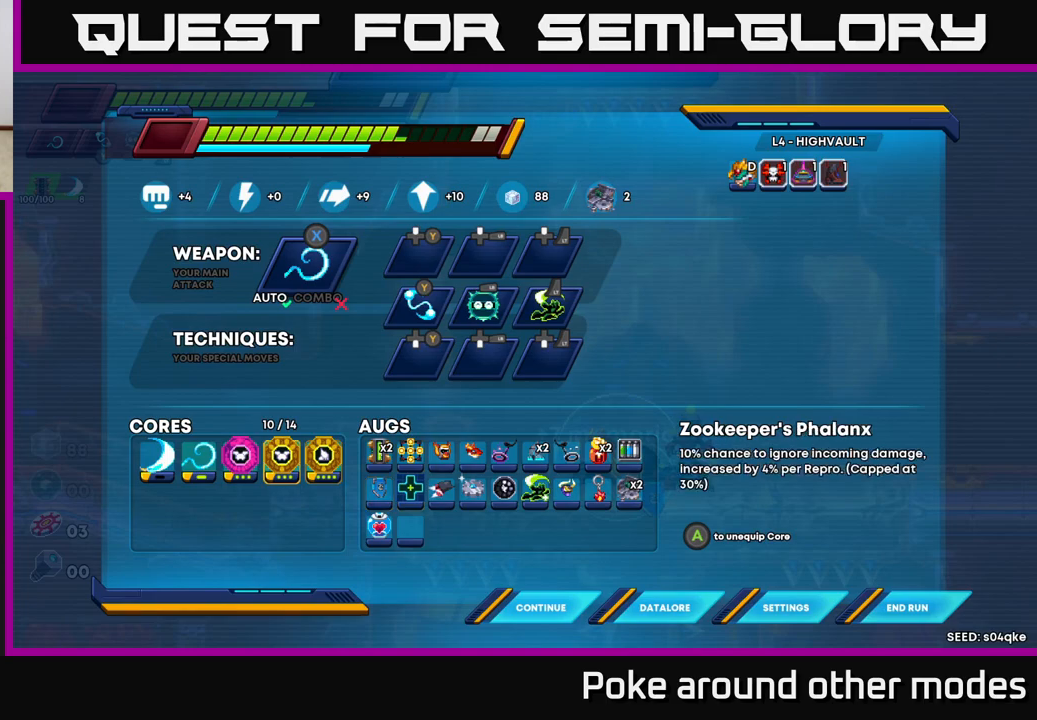
{"buttons": [], "left_stick": "center", "right_stick": "center", "events": []}
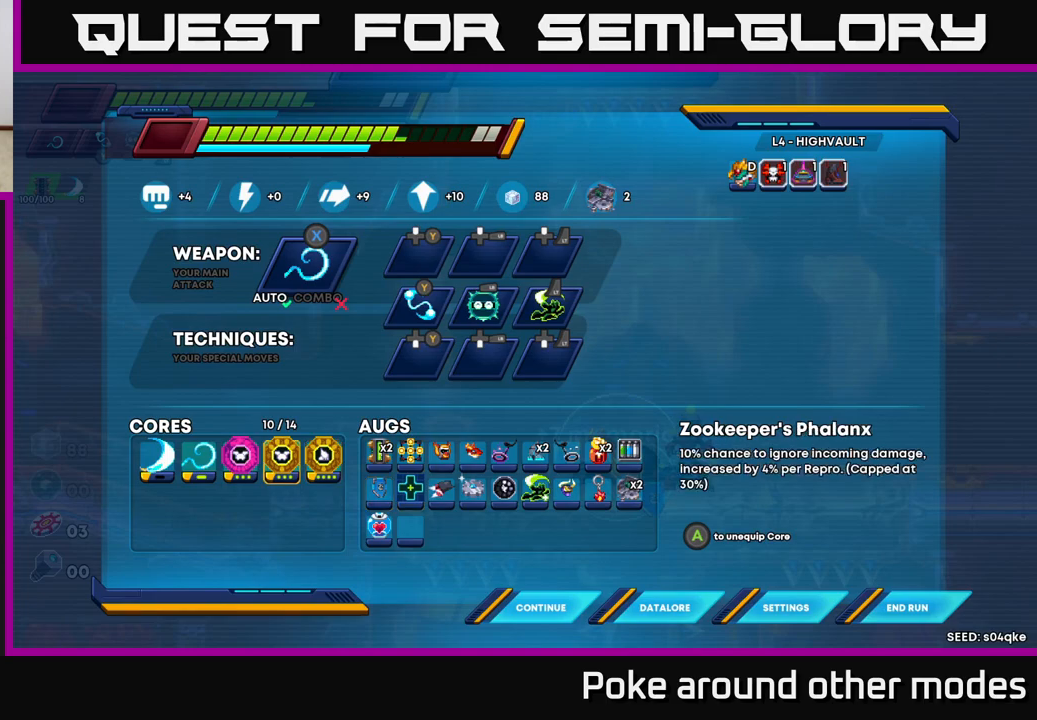
{"buttons": [], "left_stick": "center", "right_stick": "center", "events": []}
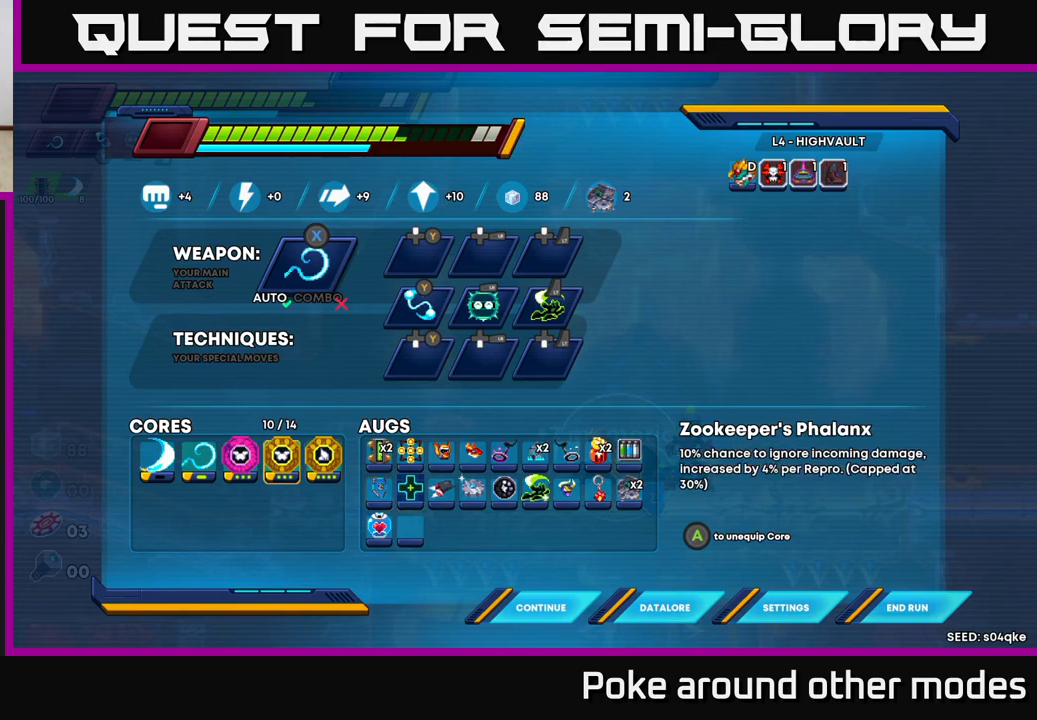
{"buttons": [], "left_stick": "center", "right_stick": "center", "events": []}
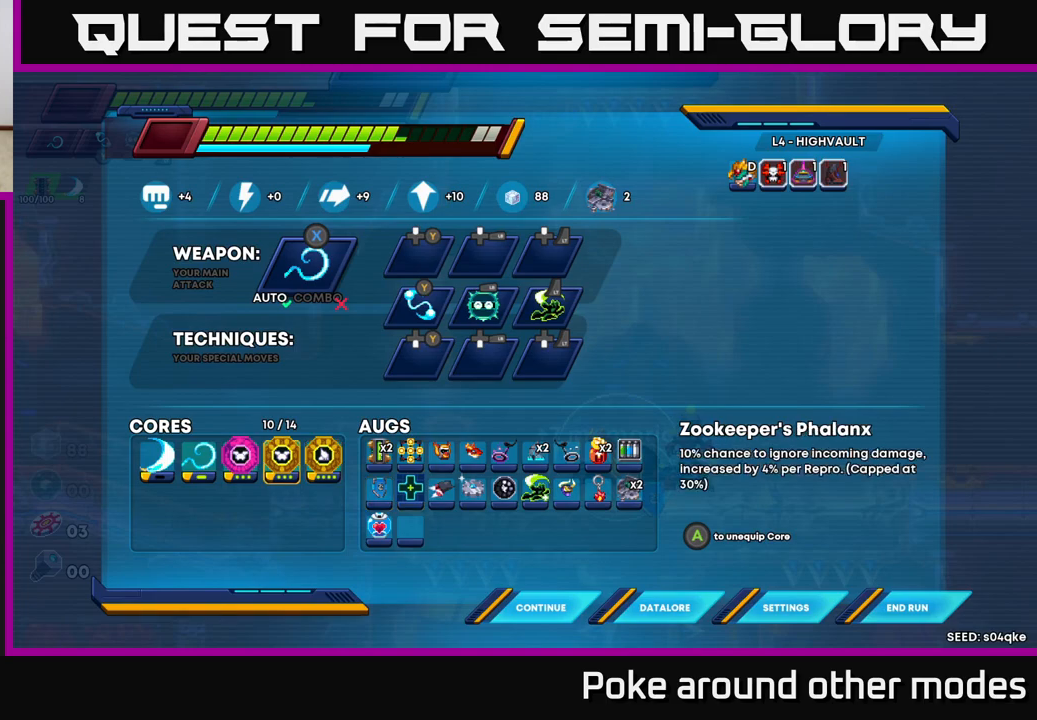
{"buttons": [], "left_stick": "center", "right_stick": "center", "events": []}
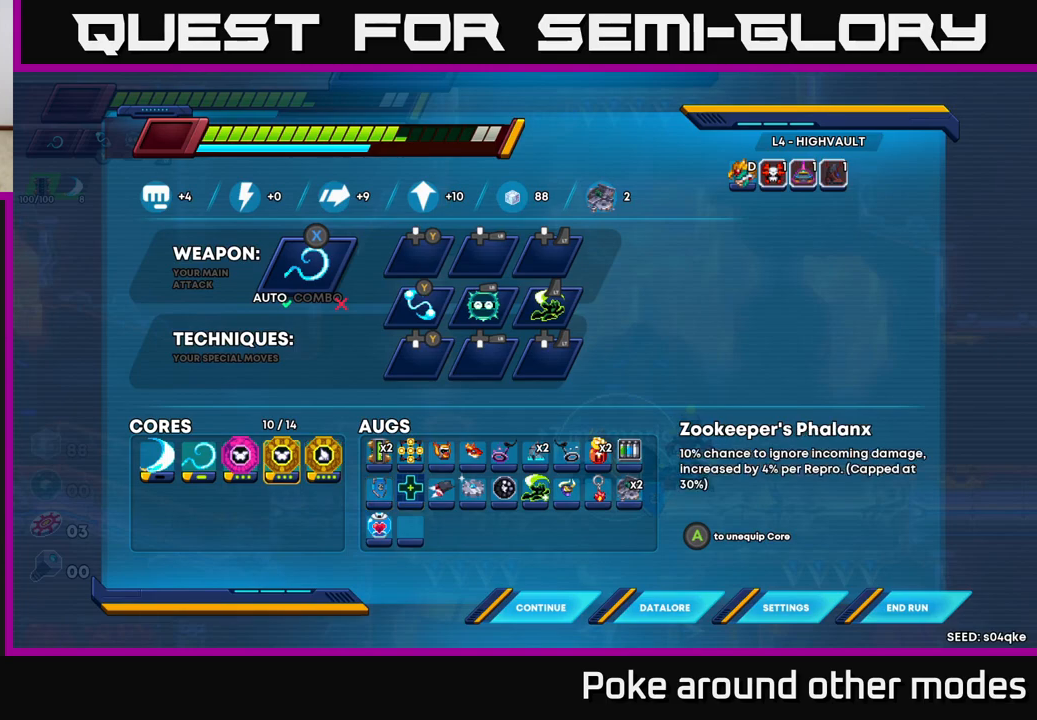
{"buttons": ["DPAD_LEFT"], "left_stick": "center", "right_stick": "center", "events": [[433, "DPAD_LEFT", "down"]]}
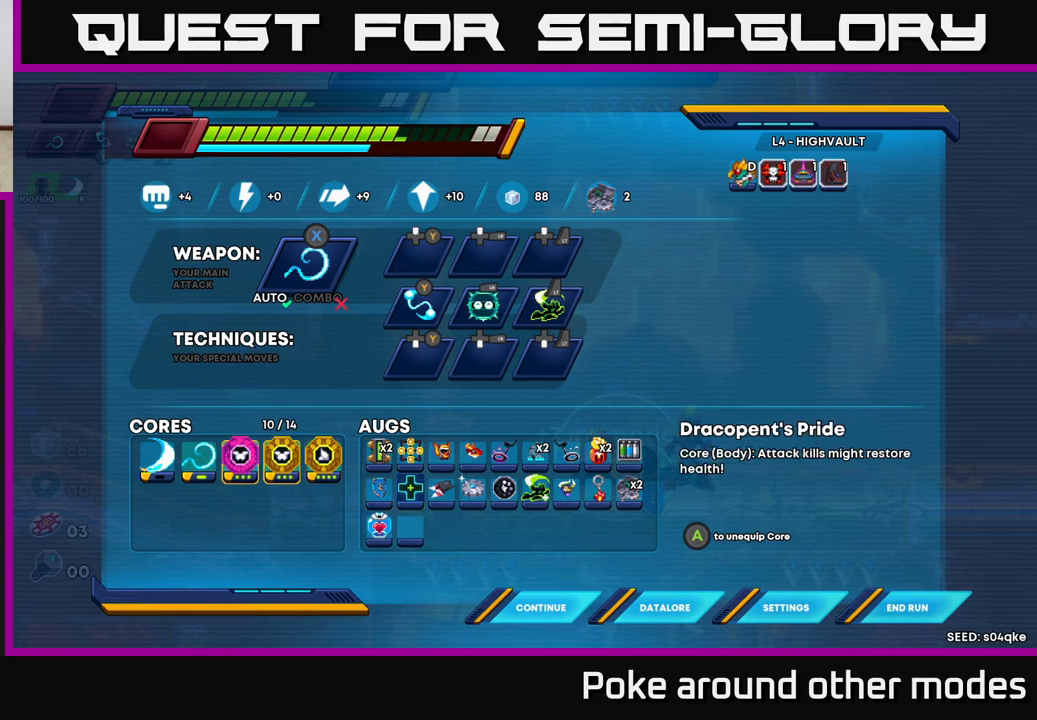
{"buttons": [], "left_stick": "center", "right_stick": "center", "events": [[67, "DPAD_LEFT", "up"]]}
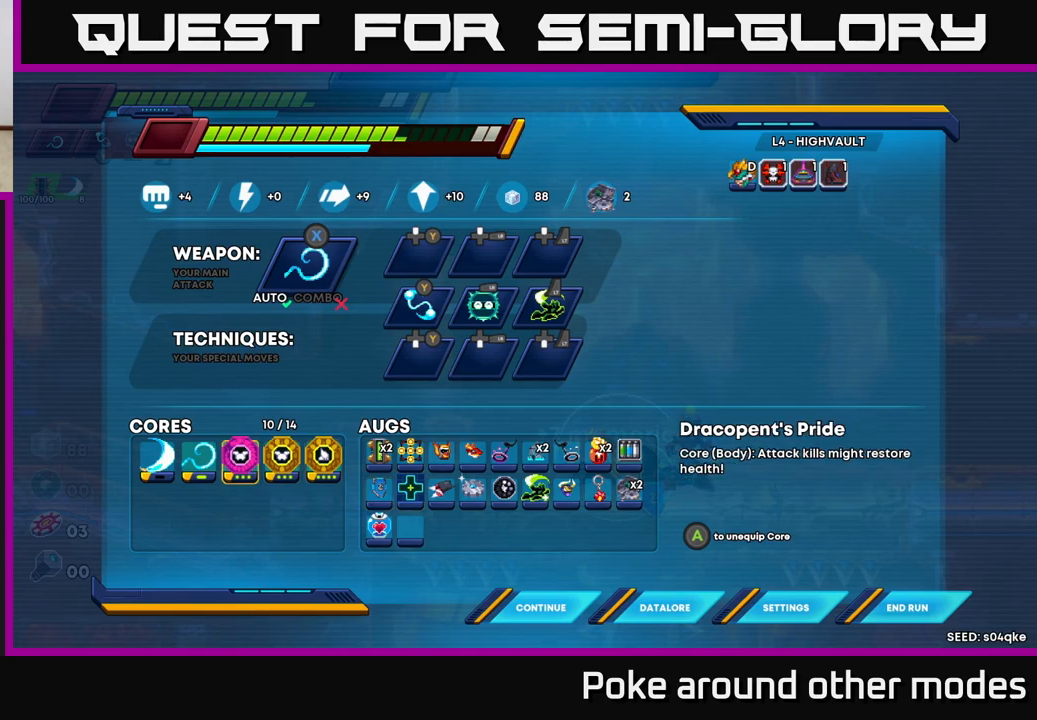
{"buttons": [], "left_stick": "right", "right_stick": "center", "events": [[267, "B", "down"], [350, "B", "up"], [400, "left_stick", "right"]]}
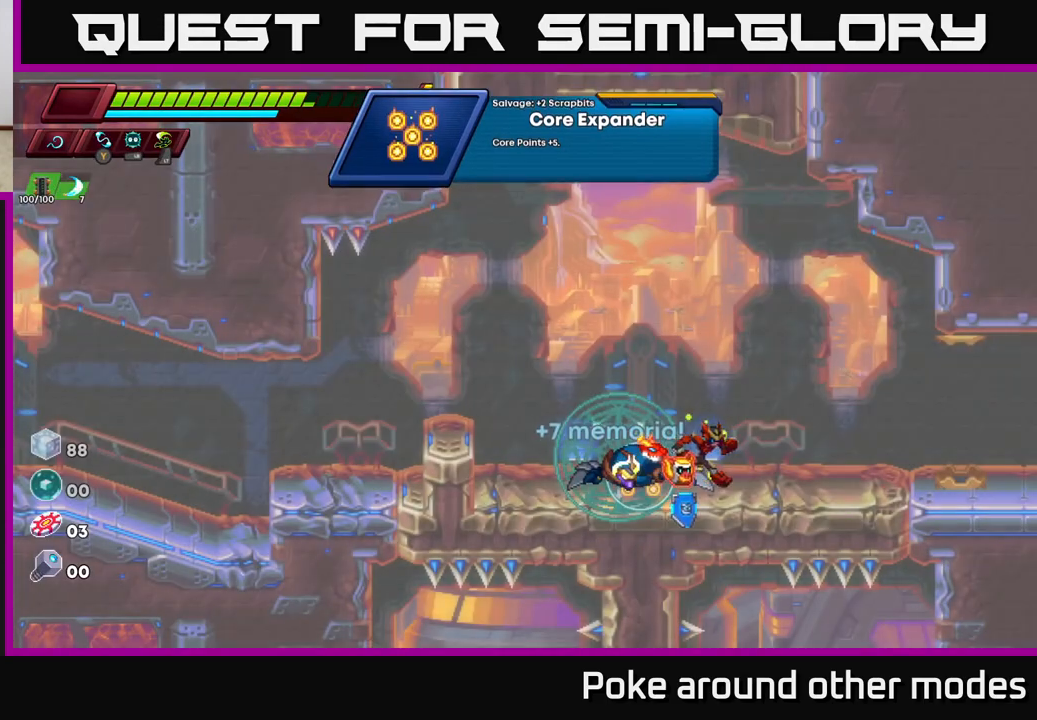
{"buttons": [], "left_stick": "center", "right_stick": "center", "events": [[83, "left_stick", "left"], [383, "left_stick", "center"]]}
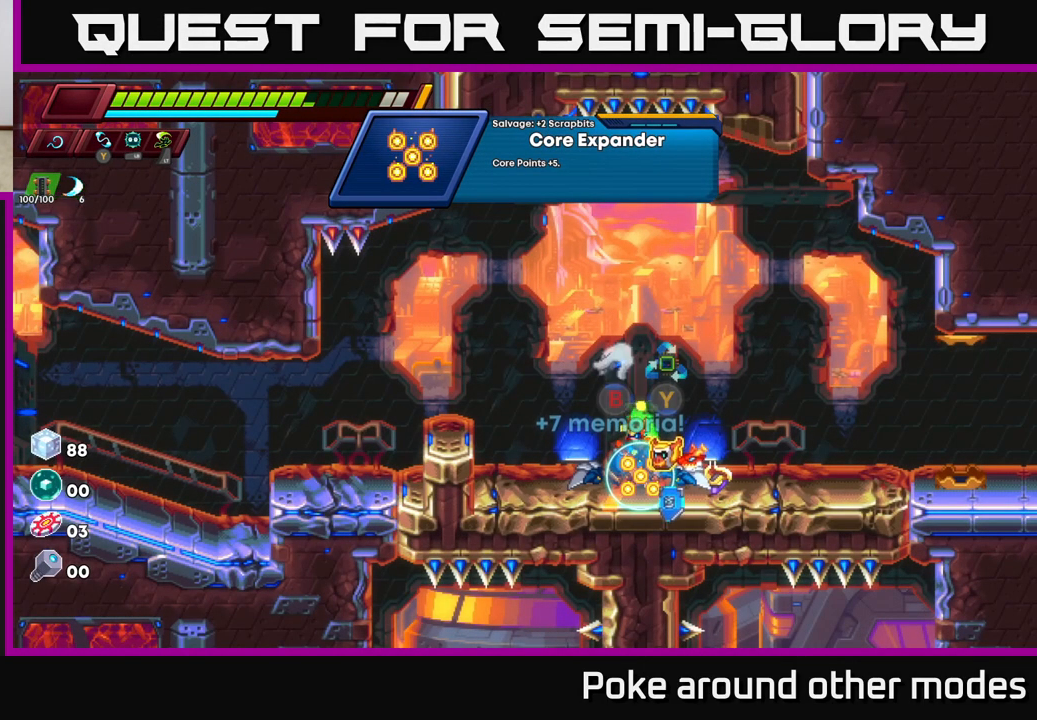
{"buttons": ["R2"], "left_stick": "right", "right_stick": "center", "events": [[33, "B", "down"], [100, "B", "up"], [283, "left_stick", "right"], [400, "R2", "down"]]}
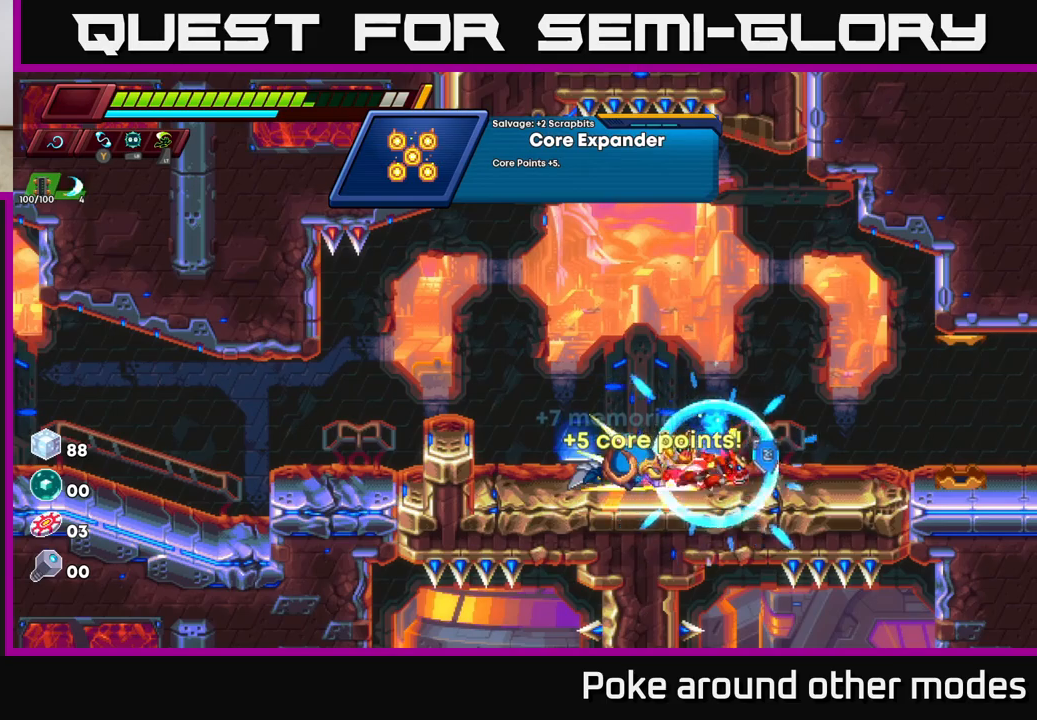
{"buttons": ["R2"], "left_stick": "right", "right_stick": "center", "events": [[50, "R2", "up"], [117, "R2", "down"], [267, "R2", "up"], [367, "R2", "down"]]}
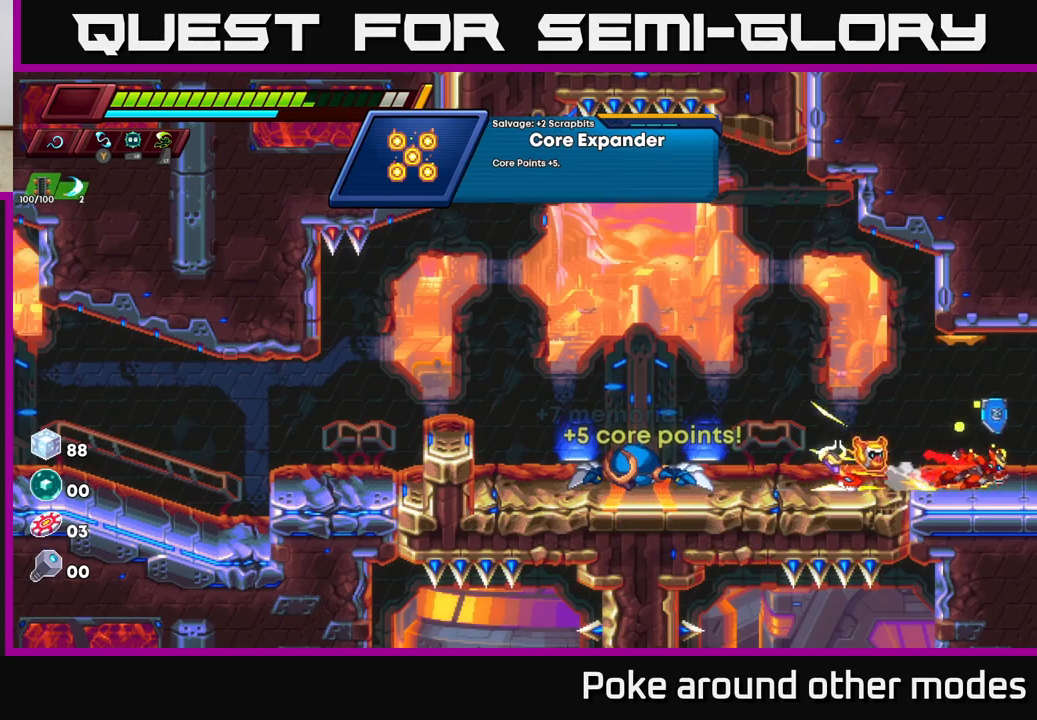
{"buttons": ["R2"], "left_stick": "right", "right_stick": "center", "events": [[133, "R2", "up"], [217, "R2", "down"]]}
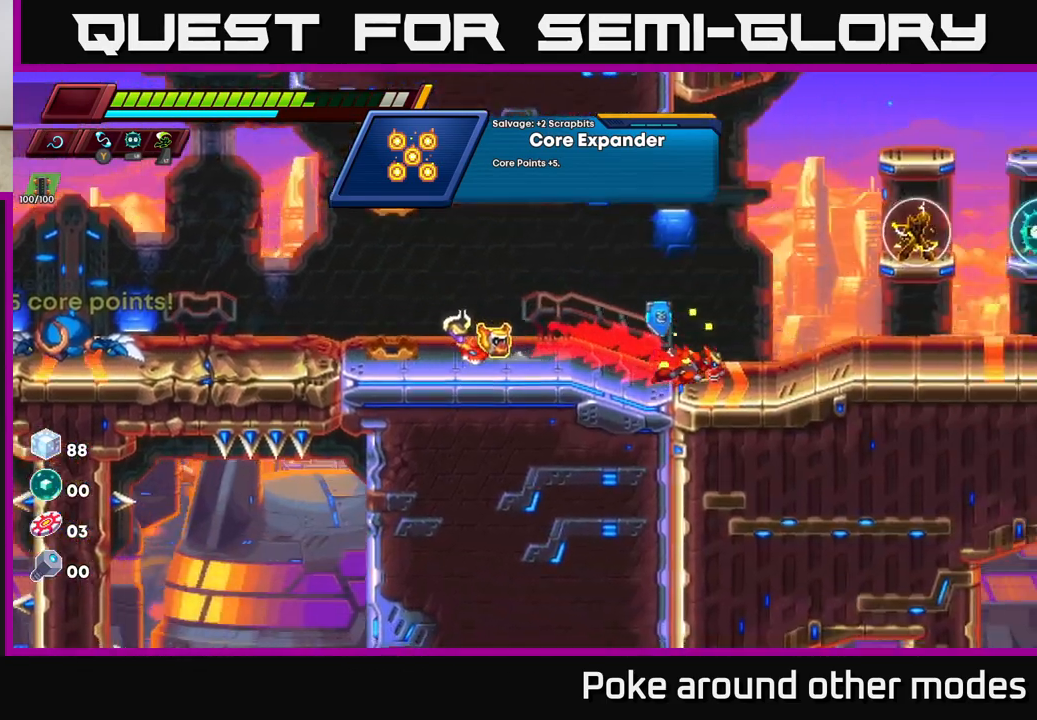
{"buttons": [], "left_stick": "center", "right_stick": "center", "events": [[67, "R2", "up"], [100, "R2", "down"], [250, "A", "down"], [400, "A", "up"], [400, "R2", "up"], [467, "left_stick", "center"]]}
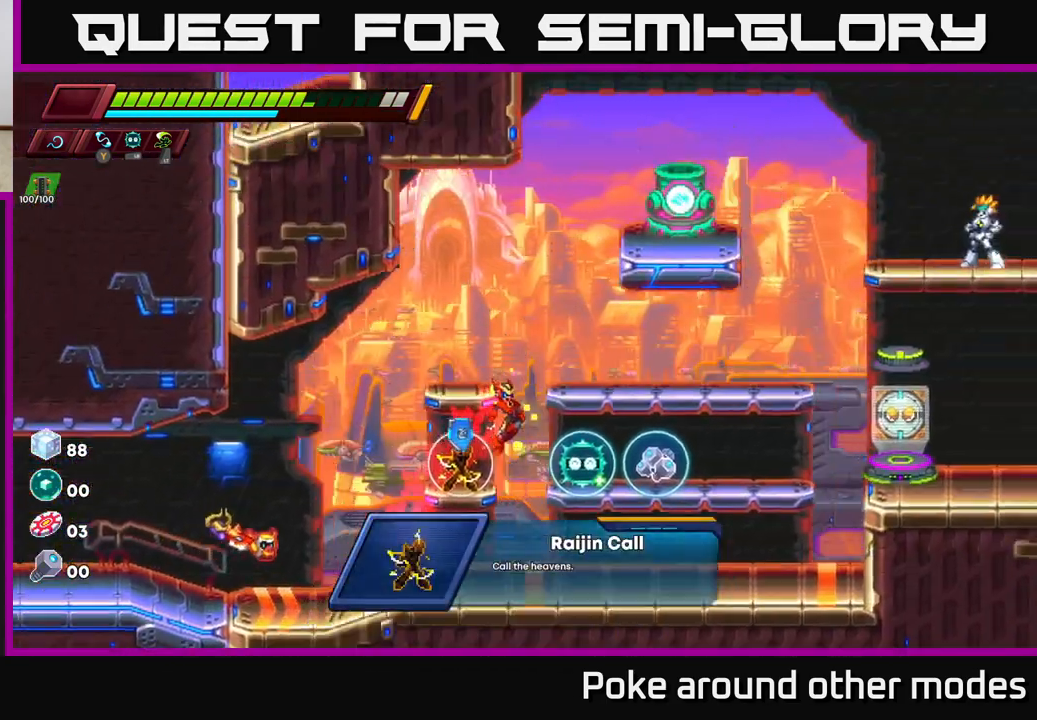
{"buttons": [], "left_stick": "center", "right_stick": "center", "events": []}
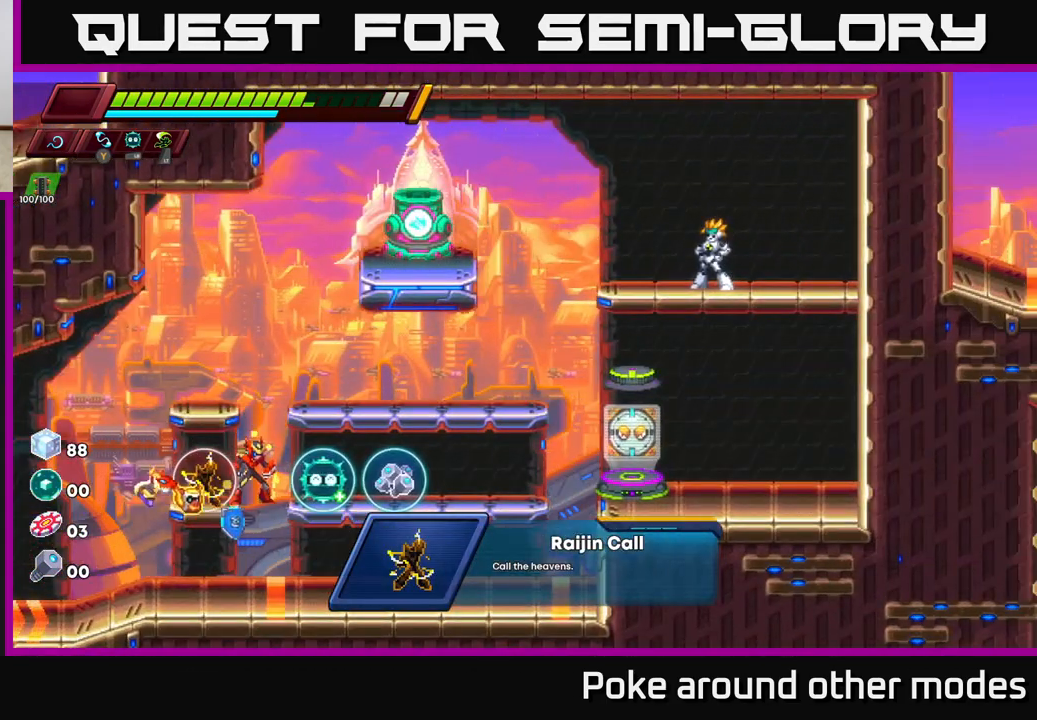
{"buttons": [], "left_stick": "center", "right_stick": "center", "events": [[33, "left_stick", "right"], [333, "left_stick", "center"]]}
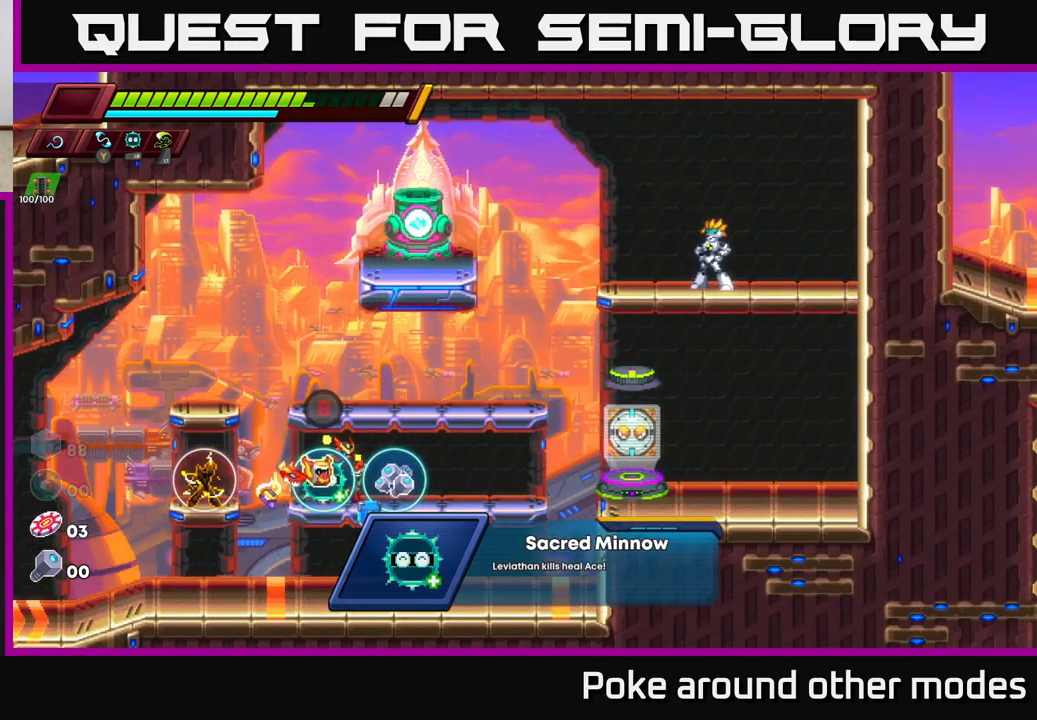
{"buttons": [], "left_stick": "left", "right_stick": "center", "events": [[333, "left_stick", "left"]]}
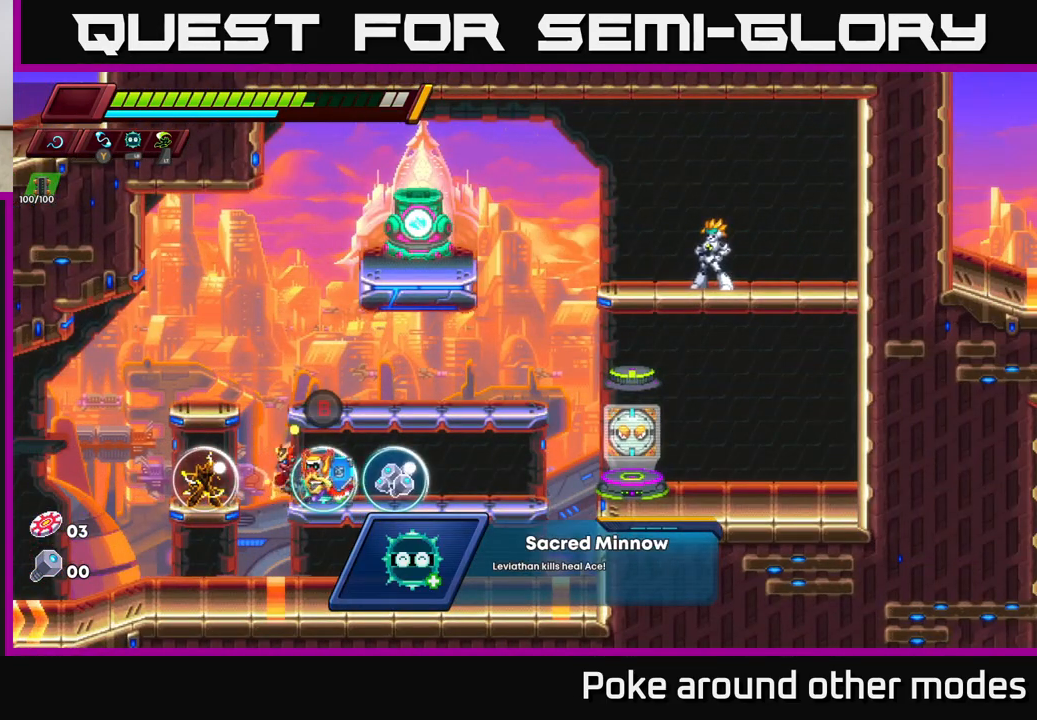
{"buttons": [], "left_stick": "right", "right_stick": "center", "events": [[333, "left_stick", "center"], [433, "left_stick", "right"]]}
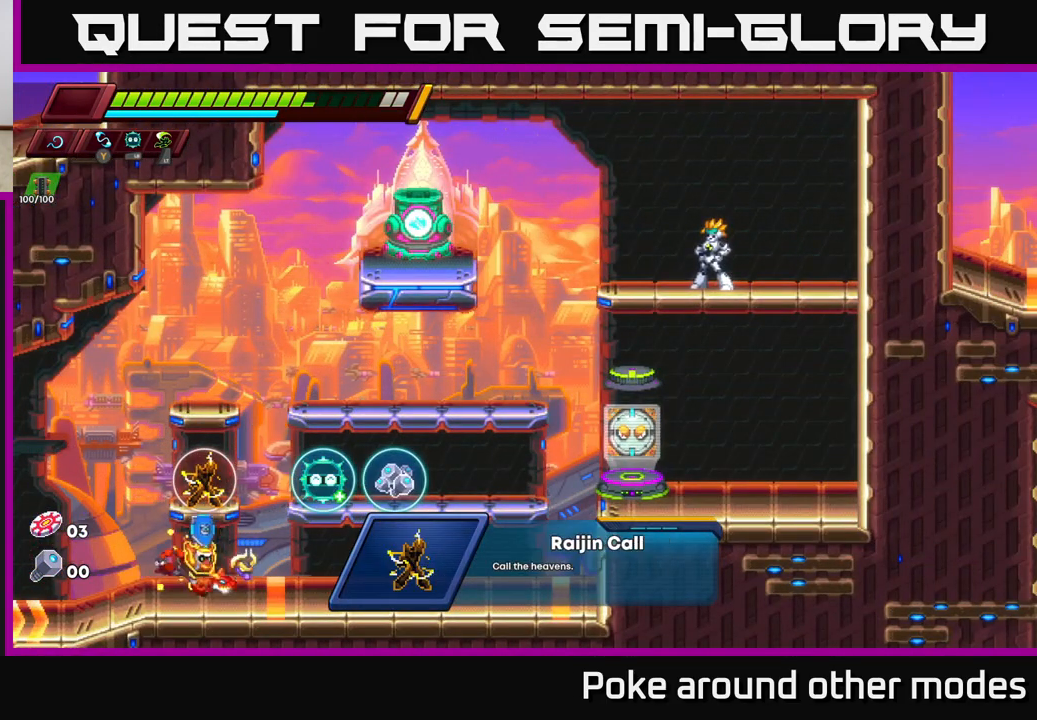
{"buttons": [], "left_stick": "center", "right_stick": "center", "events": [[100, "A", "down"], [233, "A", "up"], [367, "left_stick", "center"]]}
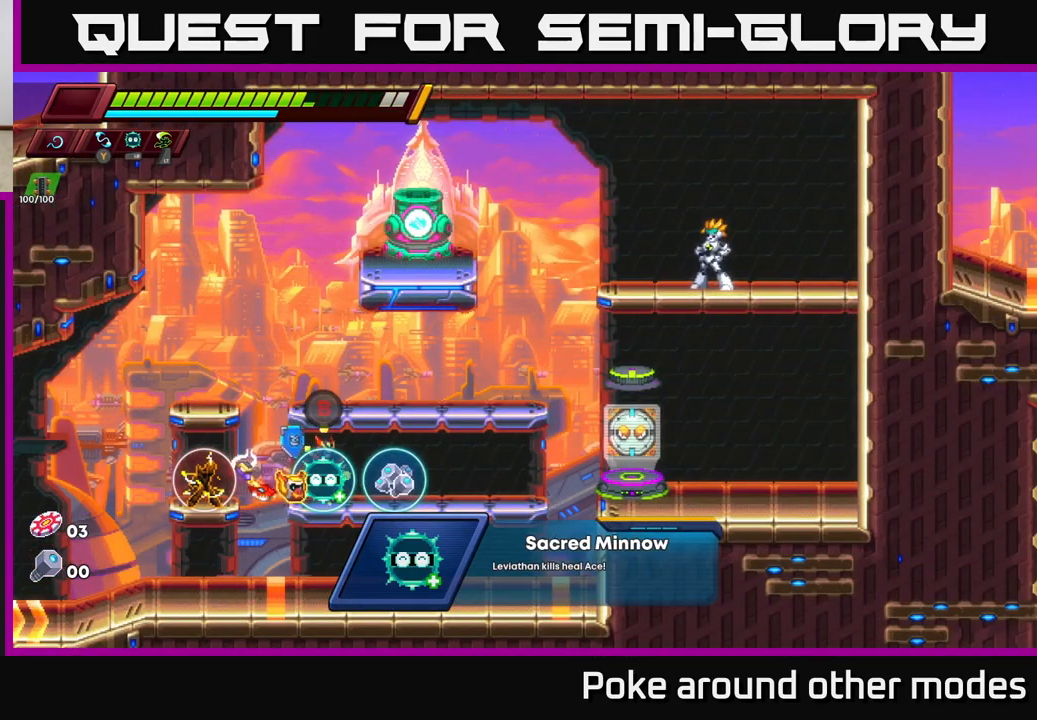
{"buttons": [], "left_stick": "center", "right_stick": "center", "events": []}
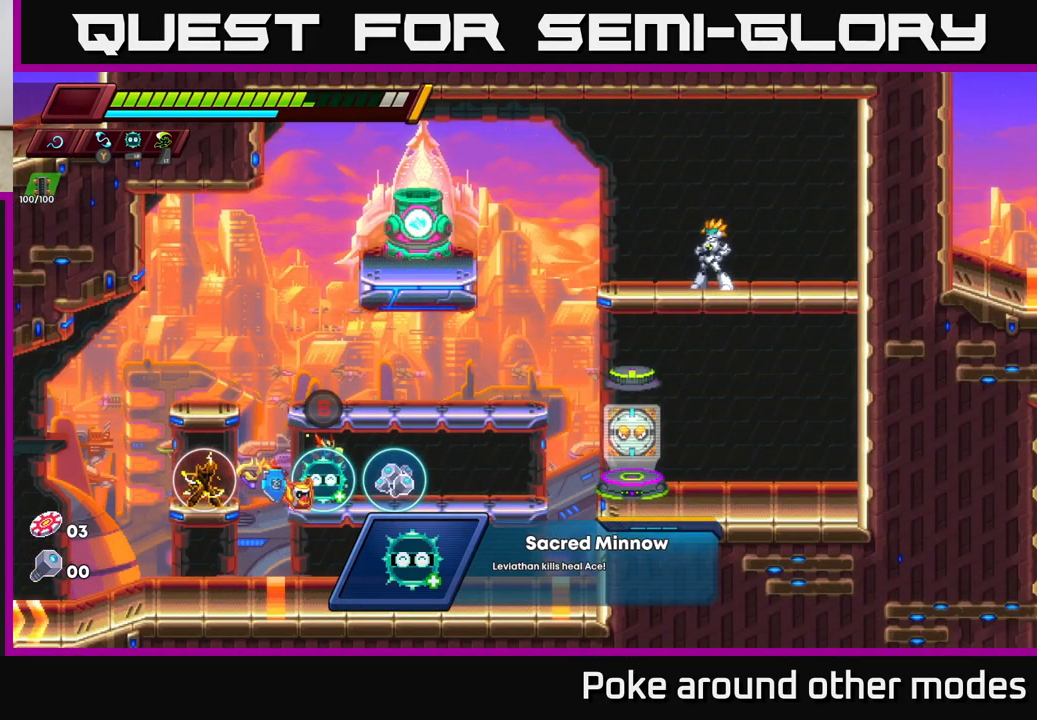
{"buttons": [], "left_stick": "center", "right_stick": "center", "events": []}
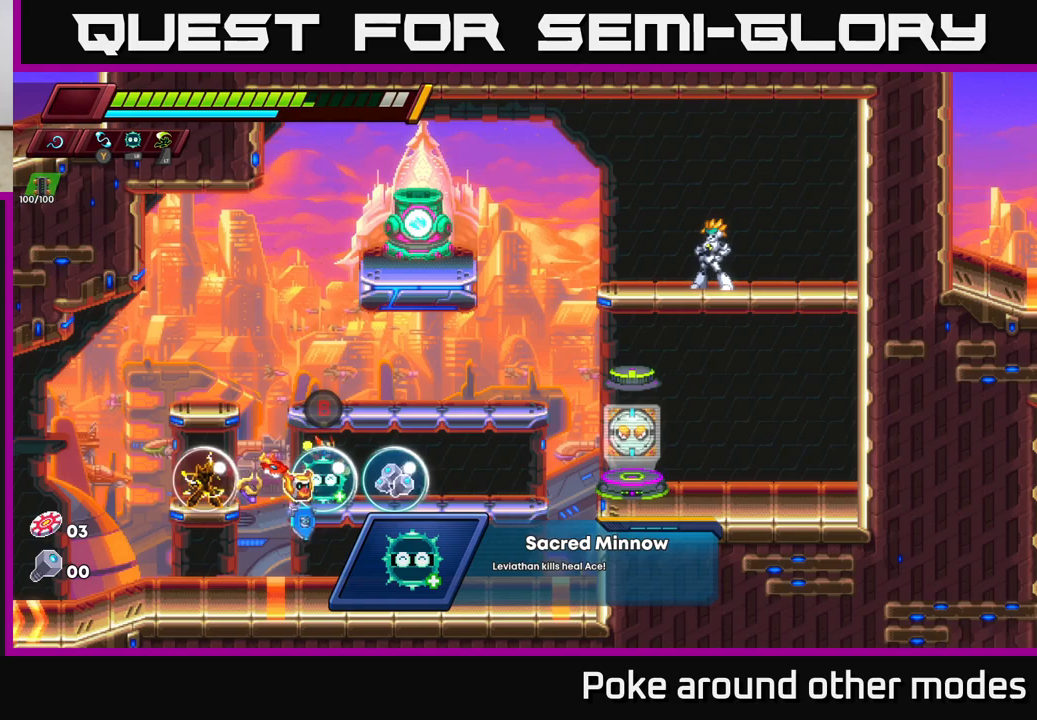
{"buttons": [], "left_stick": "center", "right_stick": "center", "events": []}
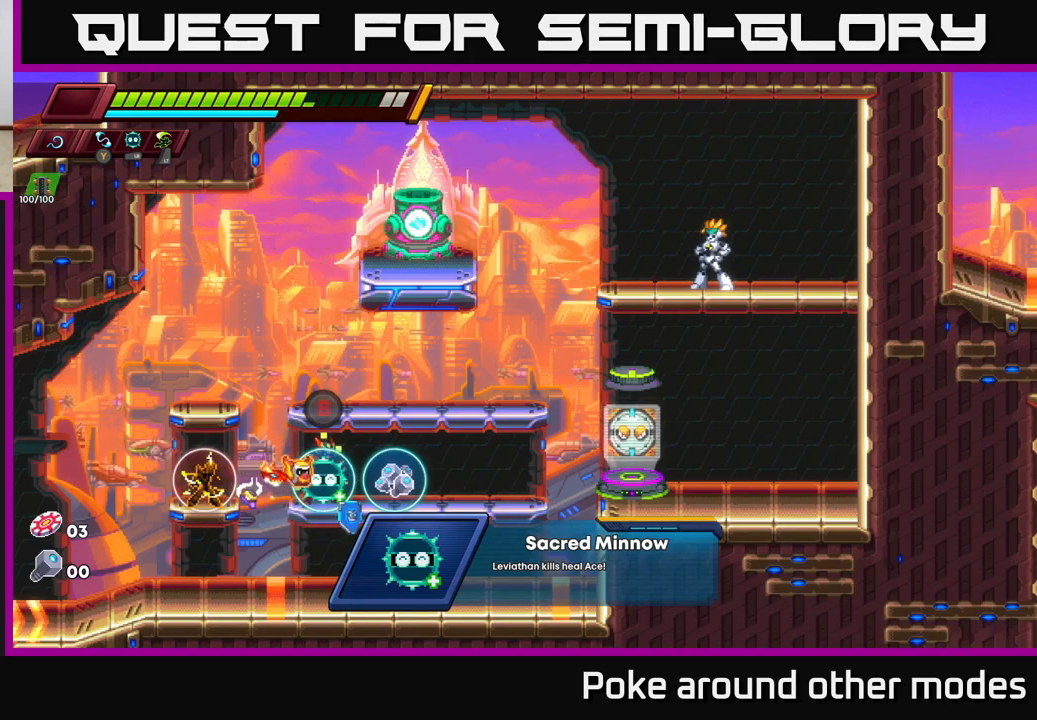
{"buttons": [], "left_stick": "left", "right_stick": "center", "events": [[417, "left_stick", "left"]]}